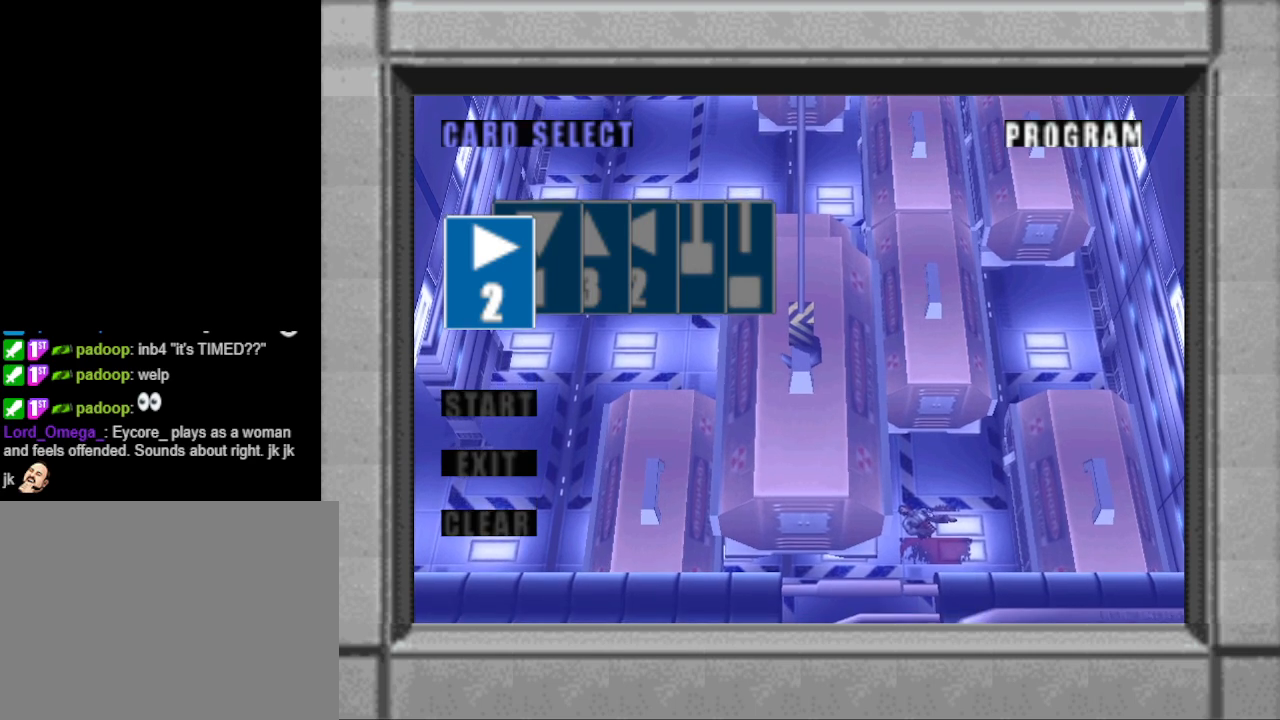
Gameplay with a controller (PlayStation layout); each line is a JSON object with the inputs held at the frame after it. "events" lists button and stick changes between this image and that frame as [ms after this image, input, new state], when the widget could be followed in between. Not read: L2 R2 left_stick right_stick.
{"buttons": [], "events": [[367, "DPAD_RIGHT", "down"], [500, "DPAD_RIGHT", "up"]]}
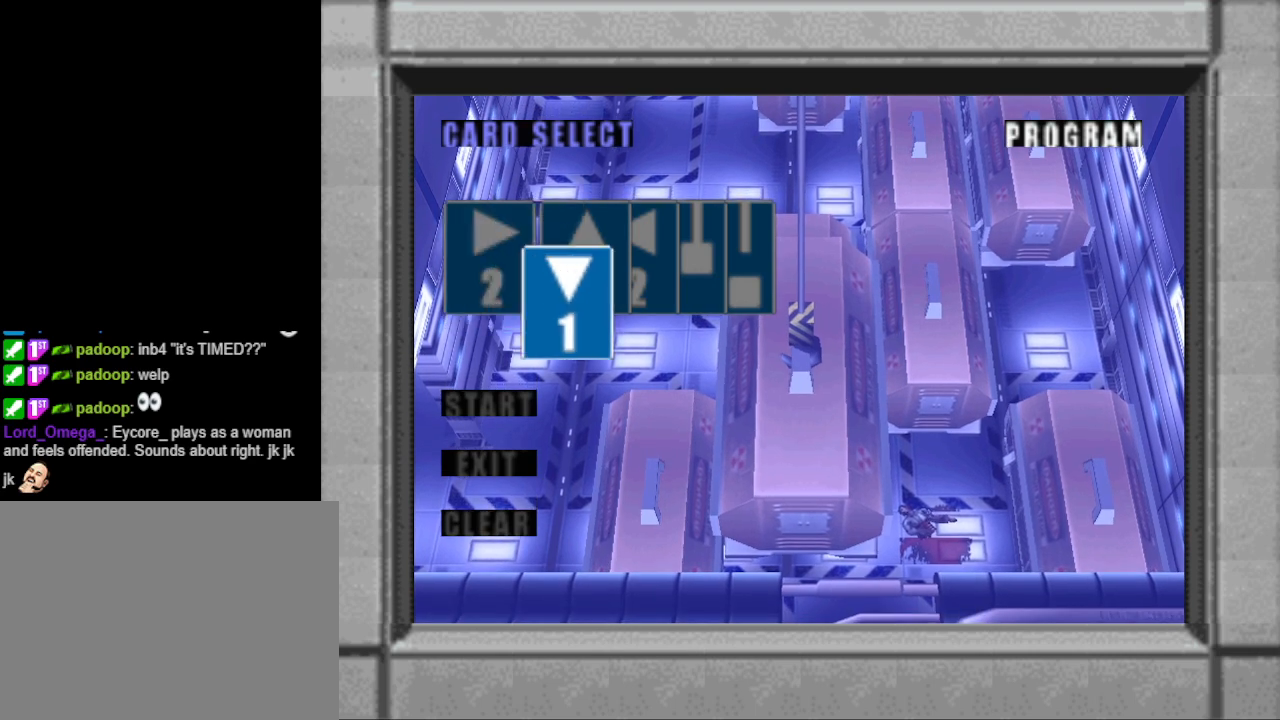
{"buttons": [], "events": [[133, "DPAD_RIGHT", "down"], [200, "DPAD_RIGHT", "up"]]}
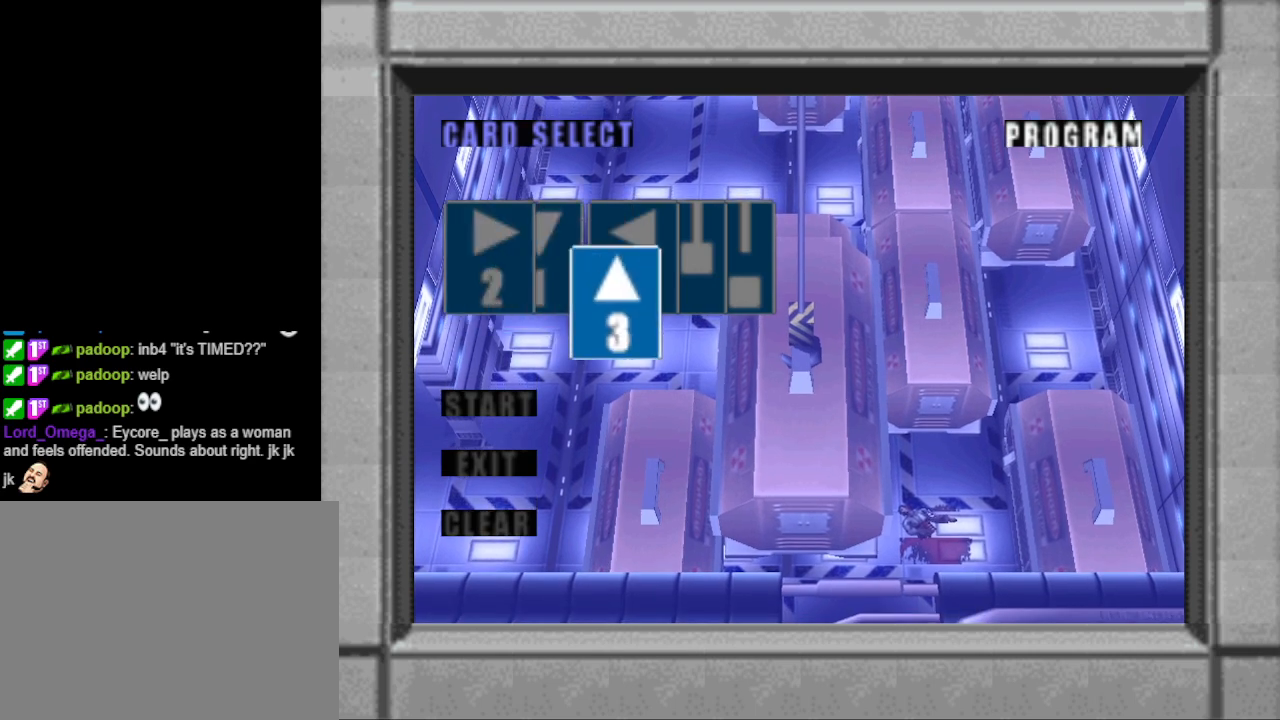
{"buttons": [], "events": []}
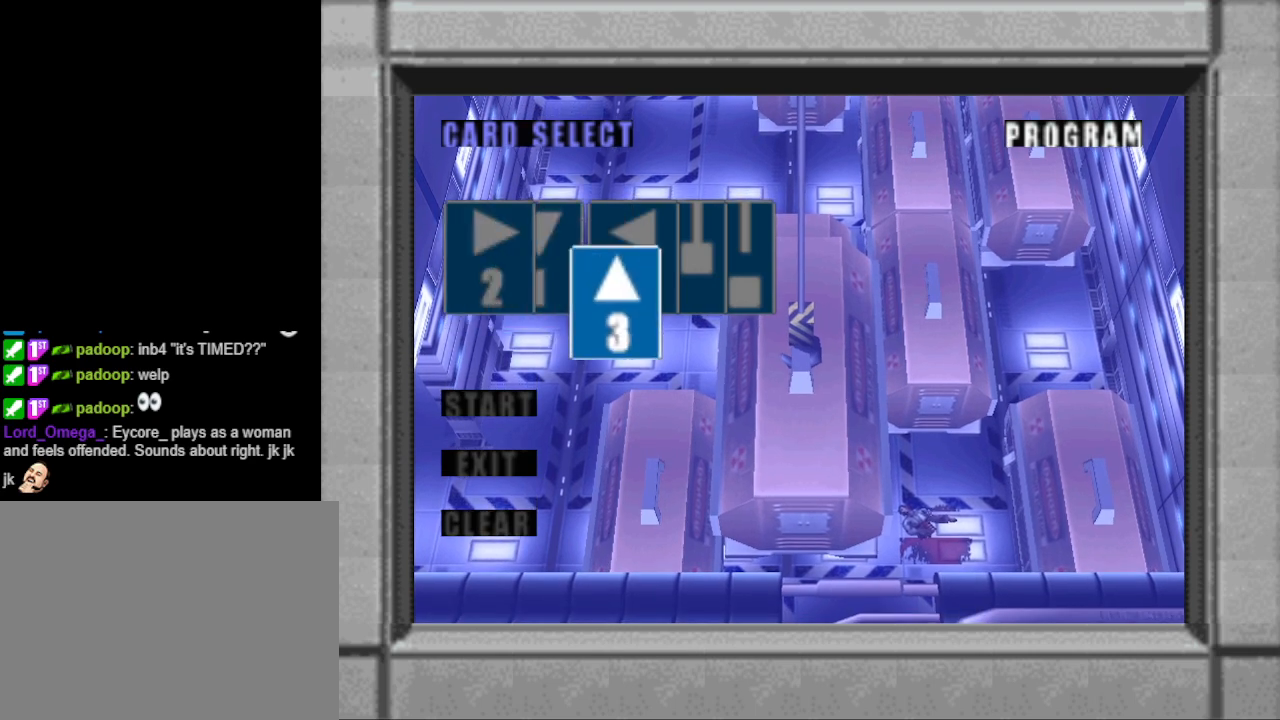
{"buttons": [], "events": []}
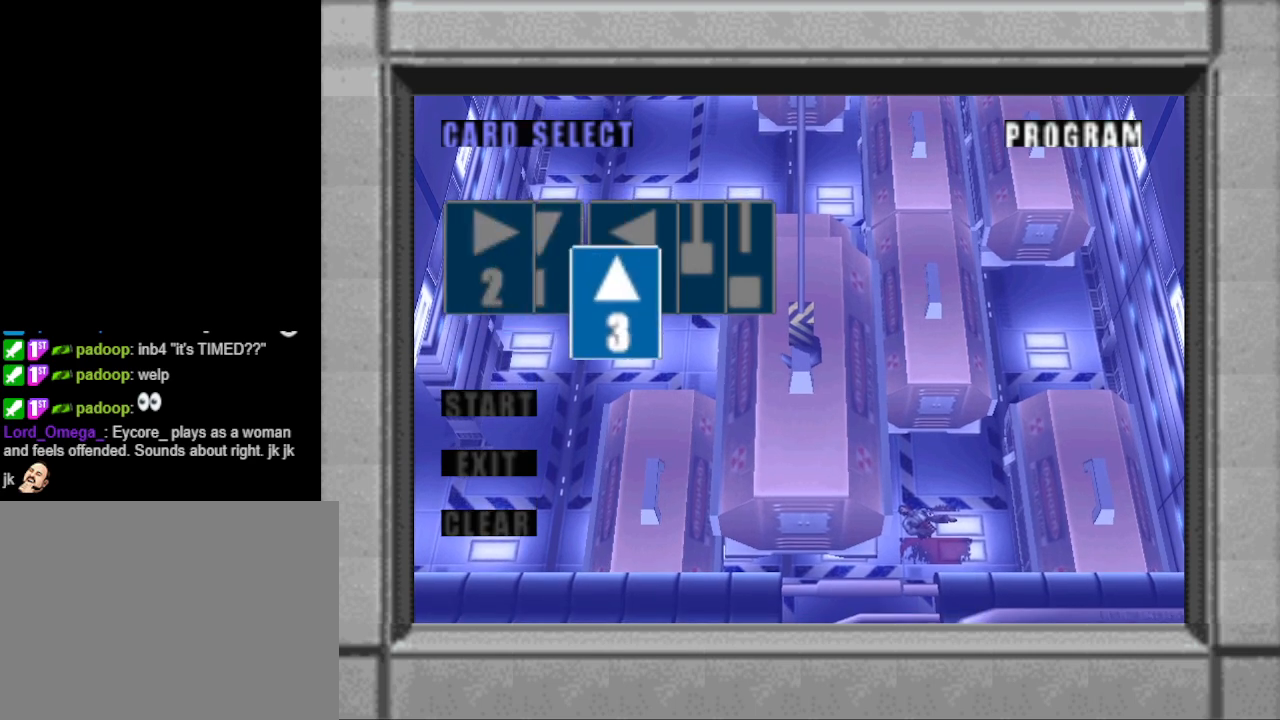
{"buttons": [], "events": []}
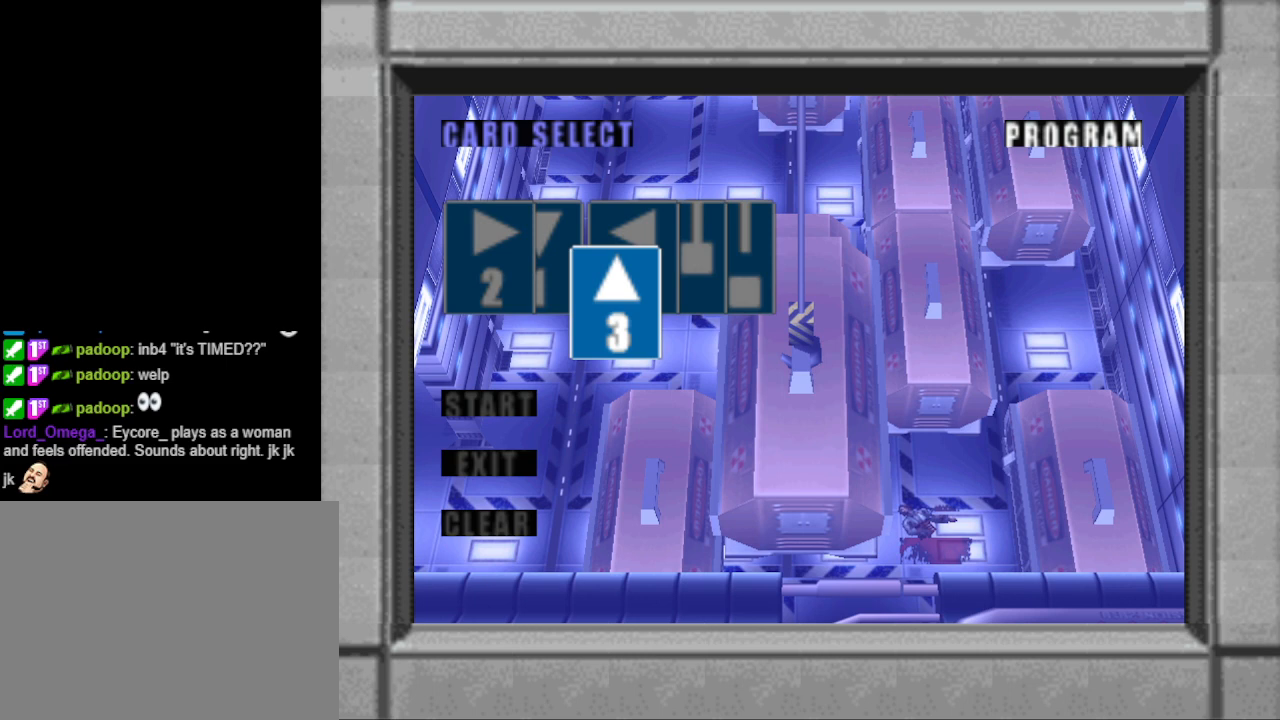
{"buttons": [], "events": [[67, "DPAD_RIGHT", "down"], [200, "DPAD_RIGHT", "up"], [367, "DPAD_LEFT", "down"], [467, "DPAD_LEFT", "up"]]}
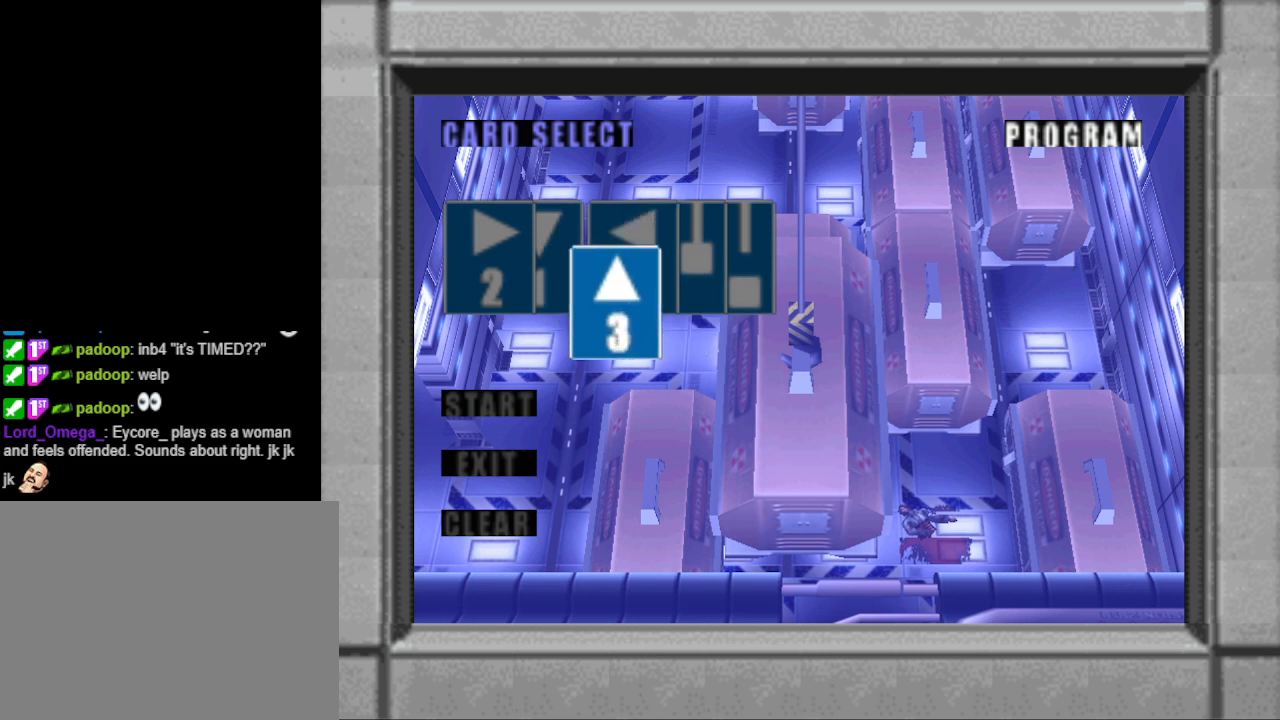
{"buttons": [], "events": [[67, "DPAD_LEFT", "down"], [167, "DPAD_LEFT", "up"]]}
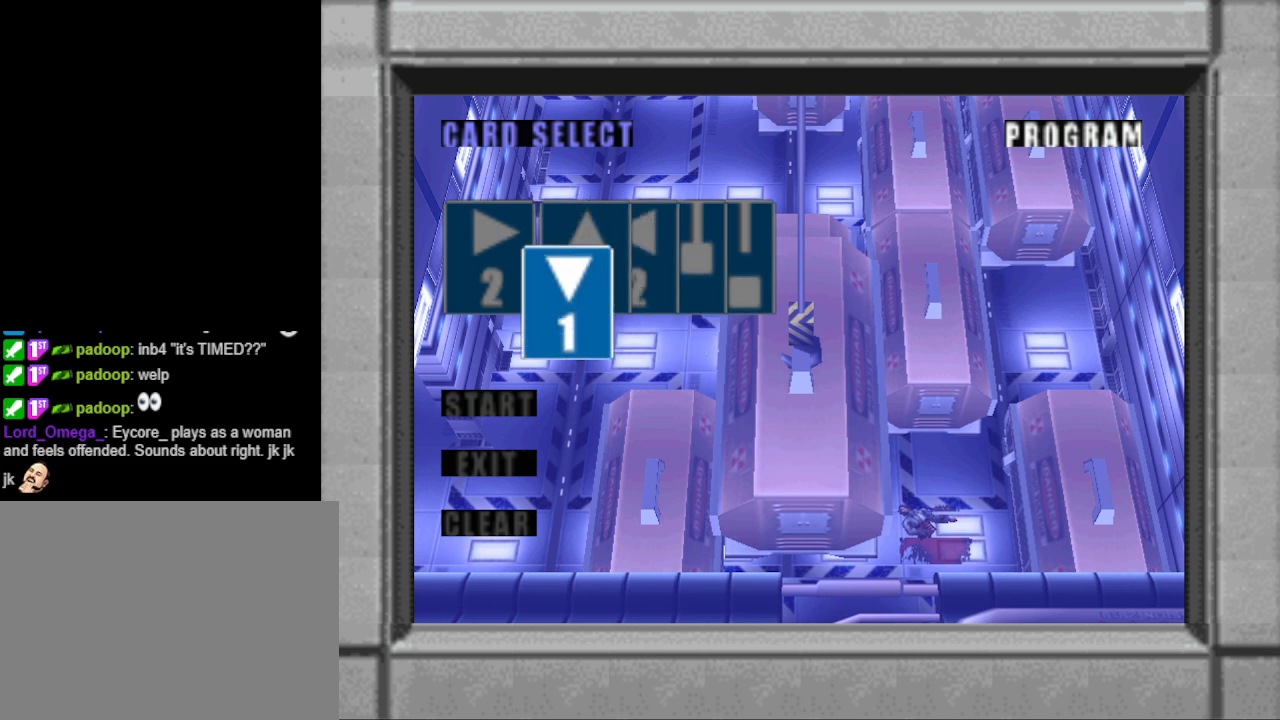
{"buttons": [], "events": []}
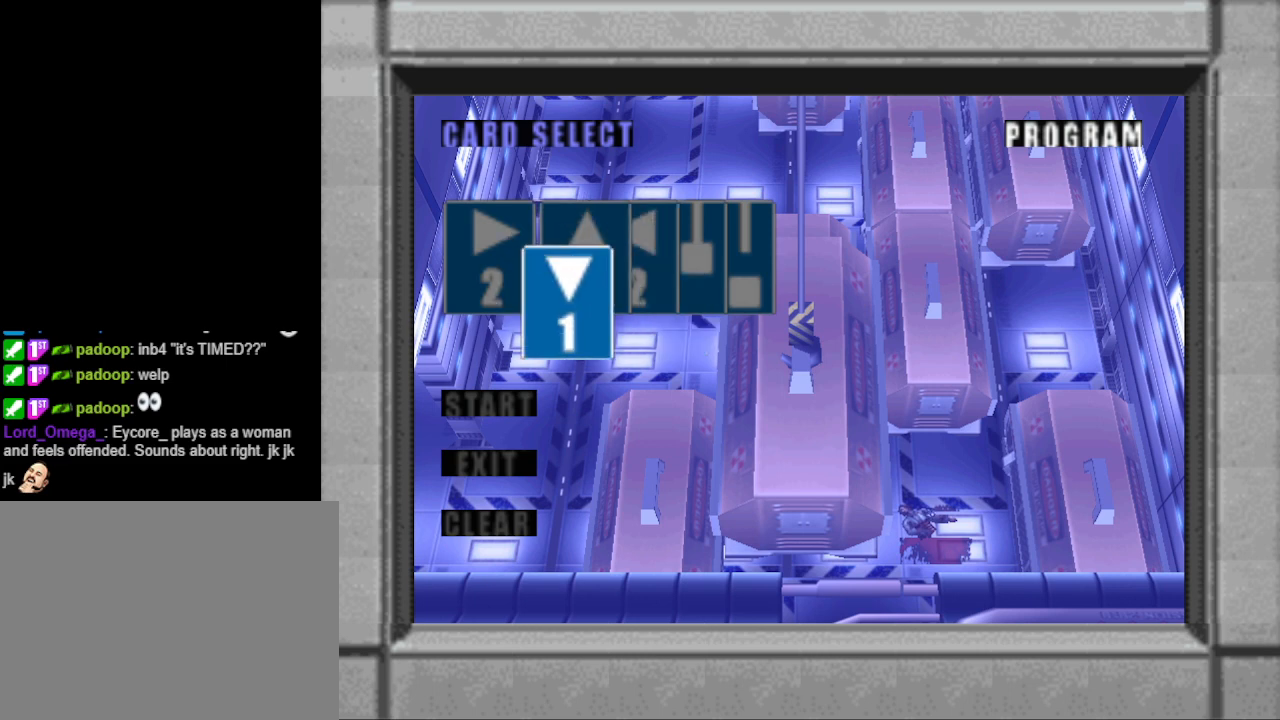
{"buttons": [], "events": []}
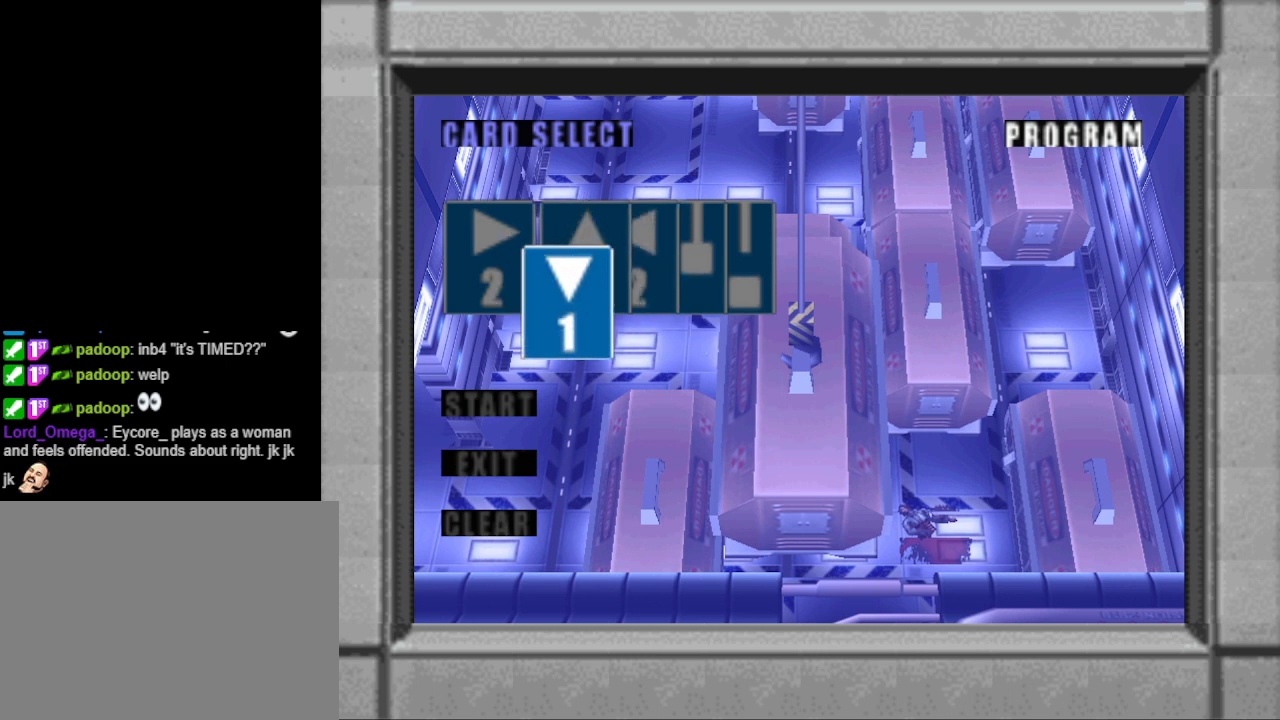
{"buttons": [], "events": []}